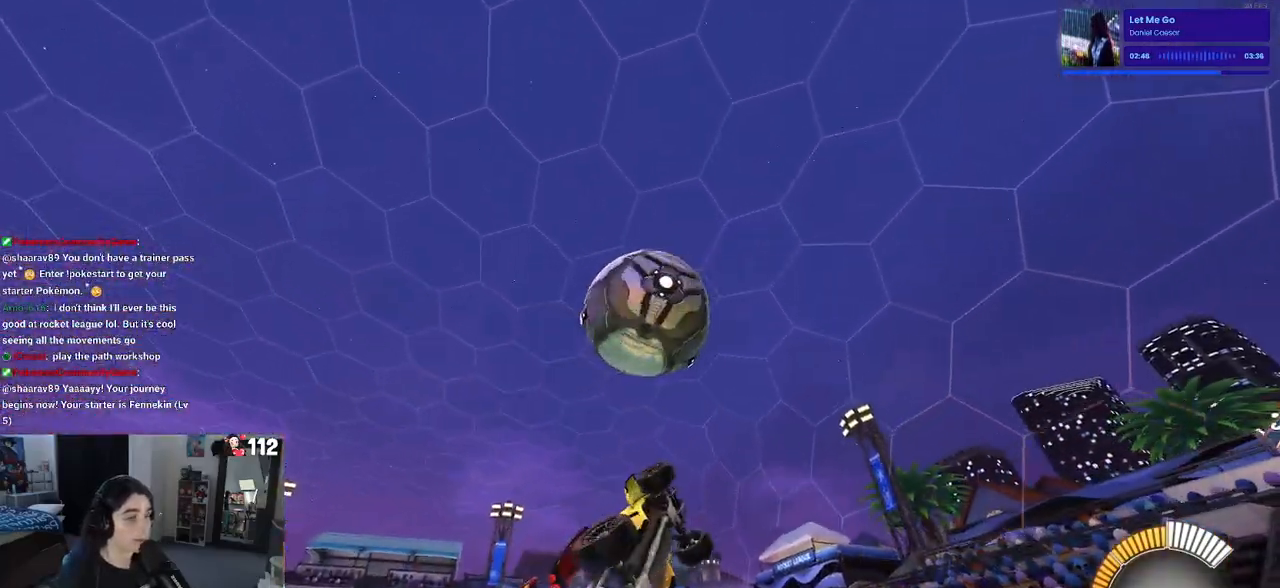
Gameplay with a controller (PlayStation layout); each line is a JSON object with the inputs held at the frame after it. "events" lists button and stick changes between this image and that frame as [ms after this image, input, new state], when the widget could be followed in between.
{"buttons": ["R1"], "left_stick": "center", "right_stick": "center", "events": [[17, "R1", "up"], [50, "left_stick", "up-left"], [183, "R2", "up"], [183, "left_stick", "left"], [200, "R1", "down"], [283, "left_stick", "down-left"], [300, "L1", "up"], [483, "left_stick", "center"]]}
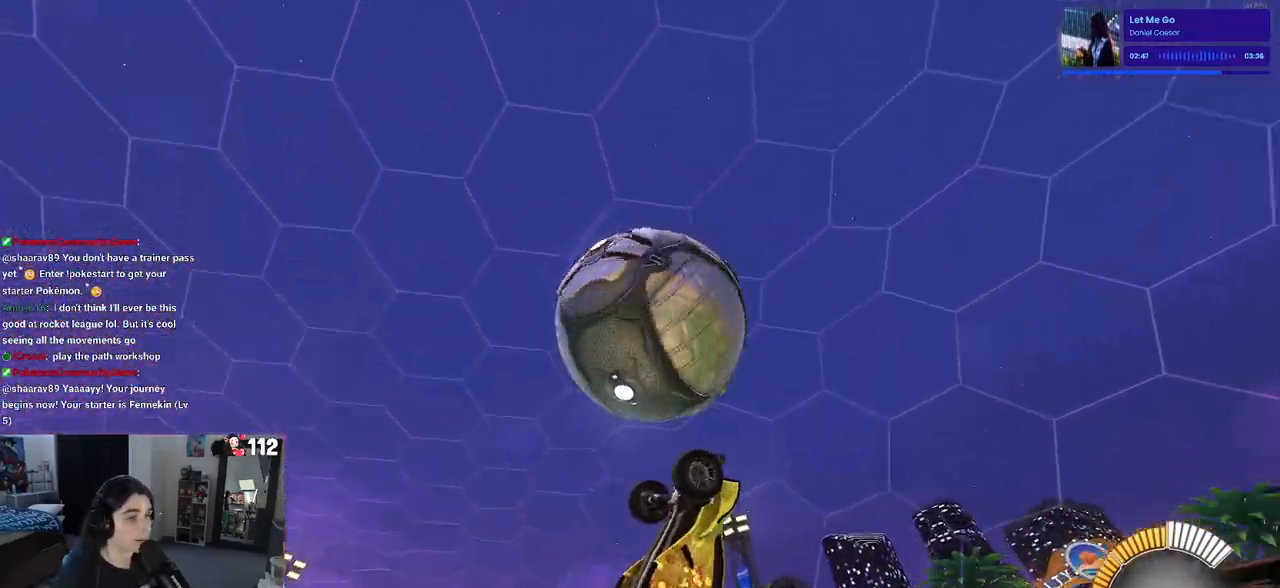
{"buttons": ["L1", "R1"], "left_stick": "right", "right_stick": "center", "events": [[33, "L1", "down"], [33, "left_stick", "right"]]}
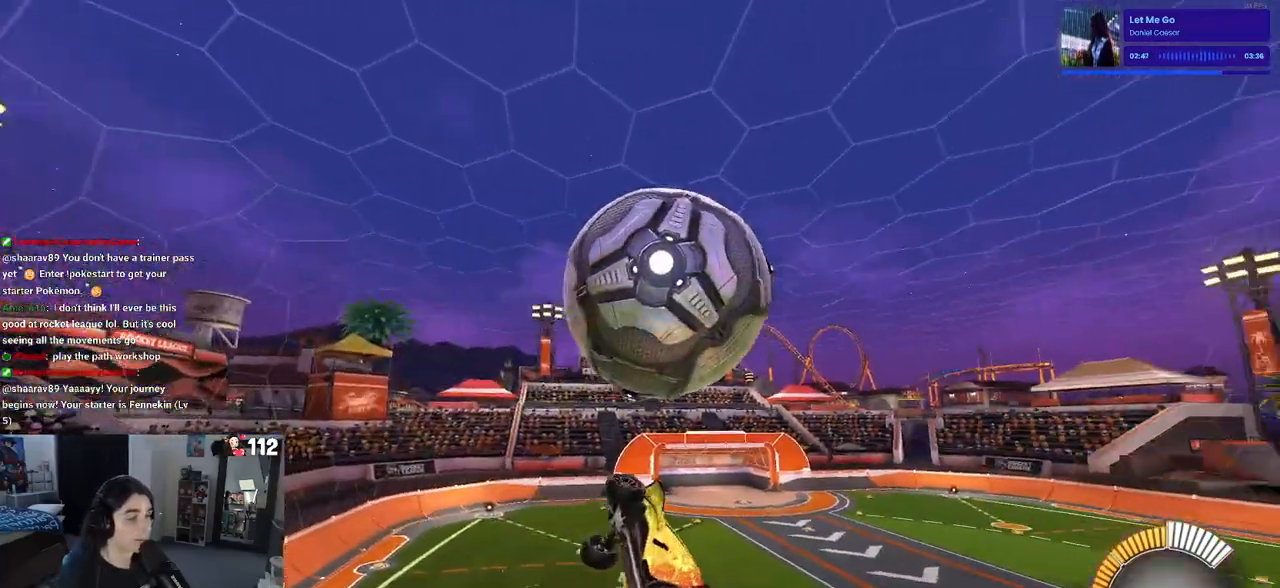
{"buttons": ["L1"], "left_stick": "center", "right_stick": "center", "events": [[67, "R1", "up"], [217, "R1", "down"], [267, "left_stick", "down-right"], [383, "R1", "up"], [417, "left_stick", "center"]]}
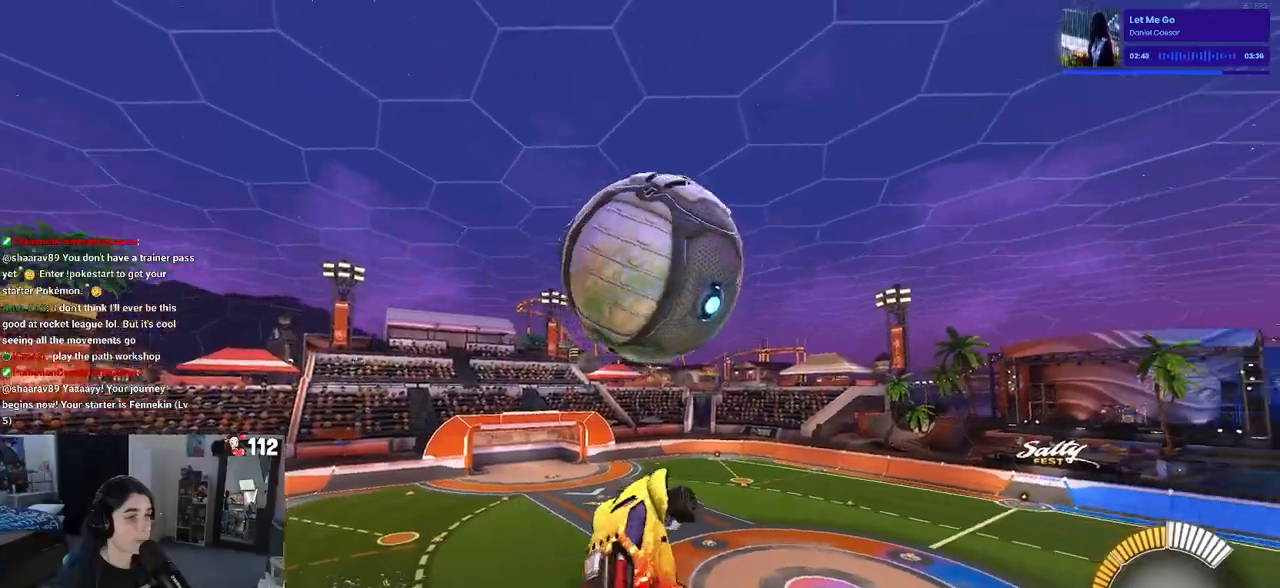
{"buttons": ["R1"], "left_stick": "down-left", "right_stick": "center", "events": [[67, "R1", "down"], [167, "left_stick", "left"], [433, "left_stick", "down-left"], [450, "L1", "up"]]}
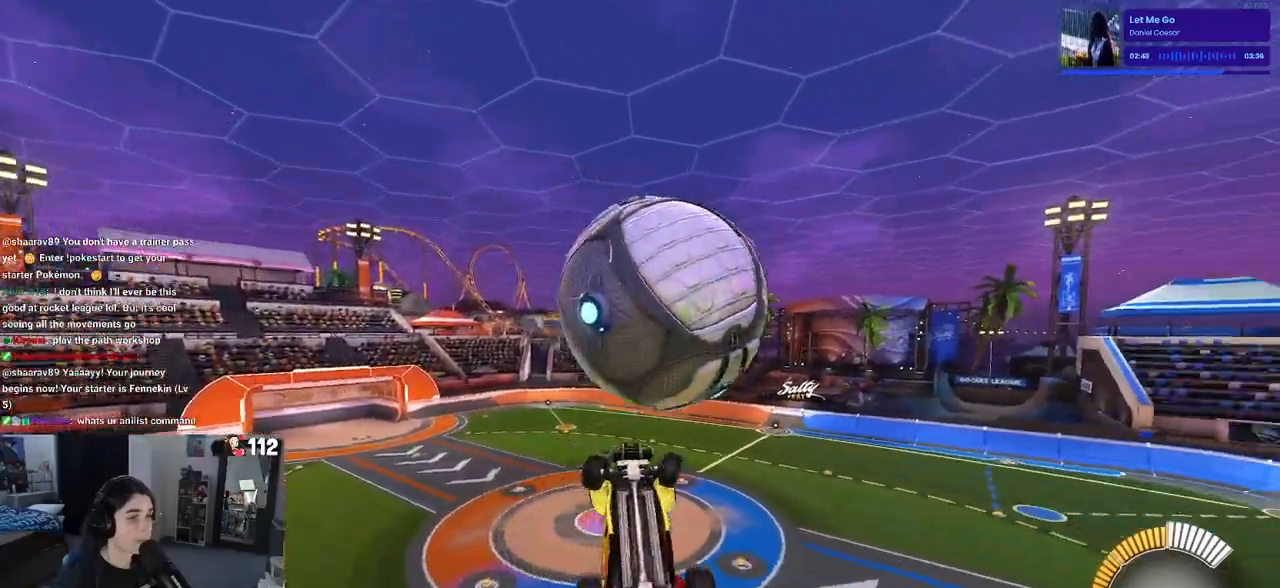
{"buttons": ["L1"], "left_stick": "up-left", "right_stick": "center", "events": [[33, "R1", "up"], [100, "R1", "down"], [133, "left_stick", "down"], [317, "left_stick", "center"], [333, "L1", "down"], [367, "left_stick", "up-left"], [400, "R1", "up"]]}
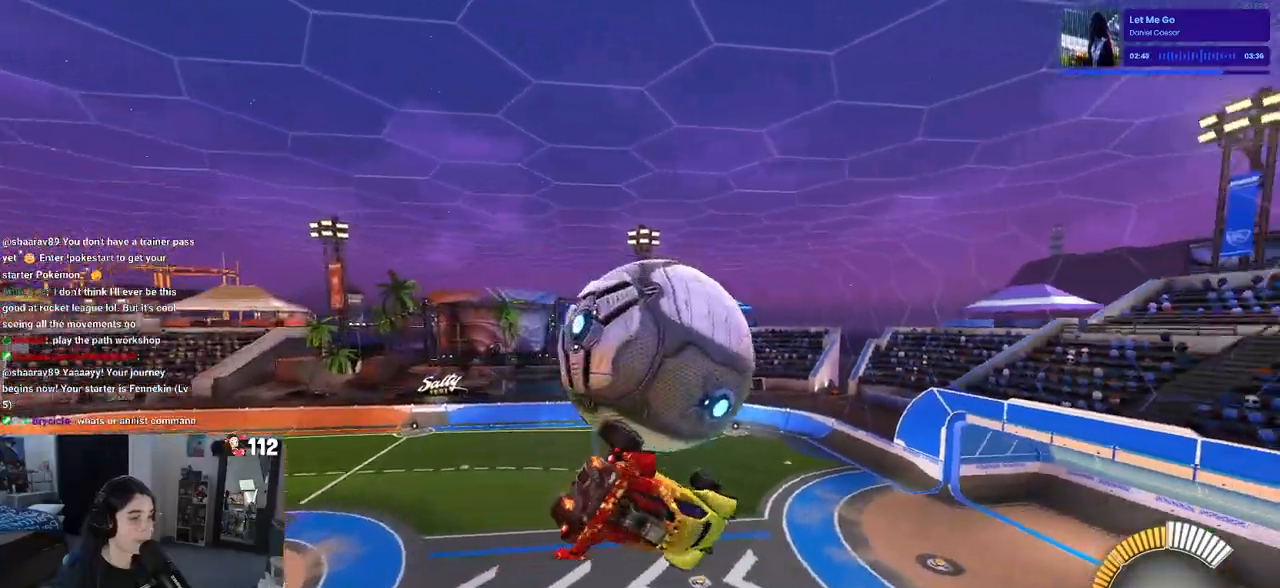
{"buttons": ["L1", "R1"], "left_stick": "down-right", "right_stick": "center", "events": [[300, "left_stick", "down-left"], [400, "left_stick", "down-right"], [433, "R1", "down"]]}
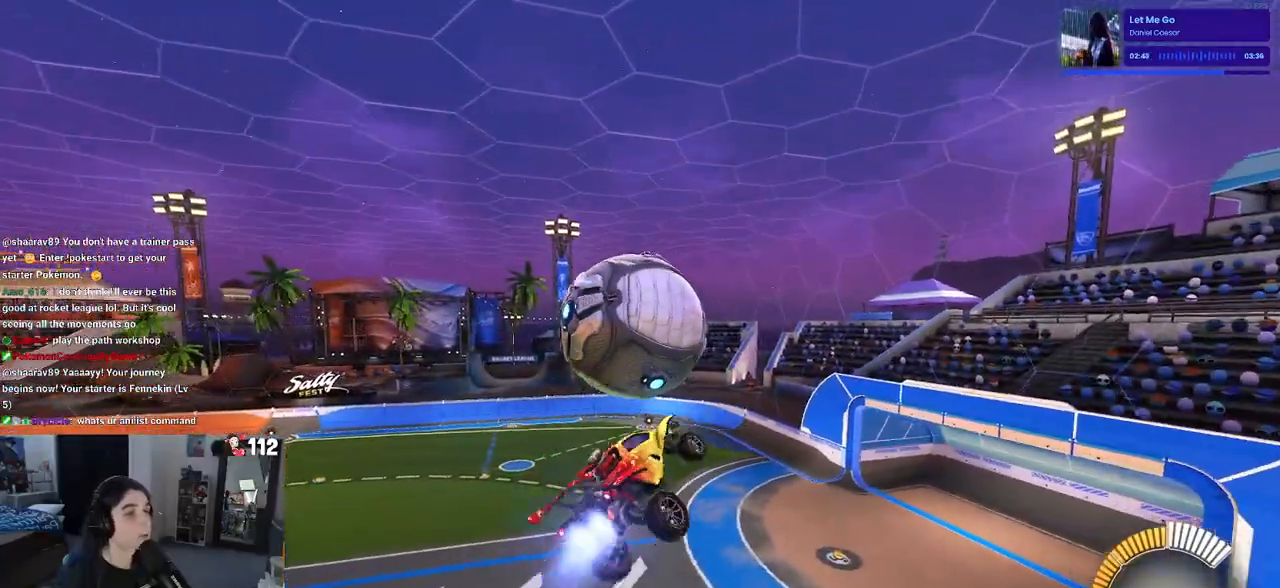
{"buttons": ["L1"], "left_stick": "right", "right_stick": "center", "events": [[233, "left_stick", "center"], [317, "left_stick", "right"], [433, "R1", "up"]]}
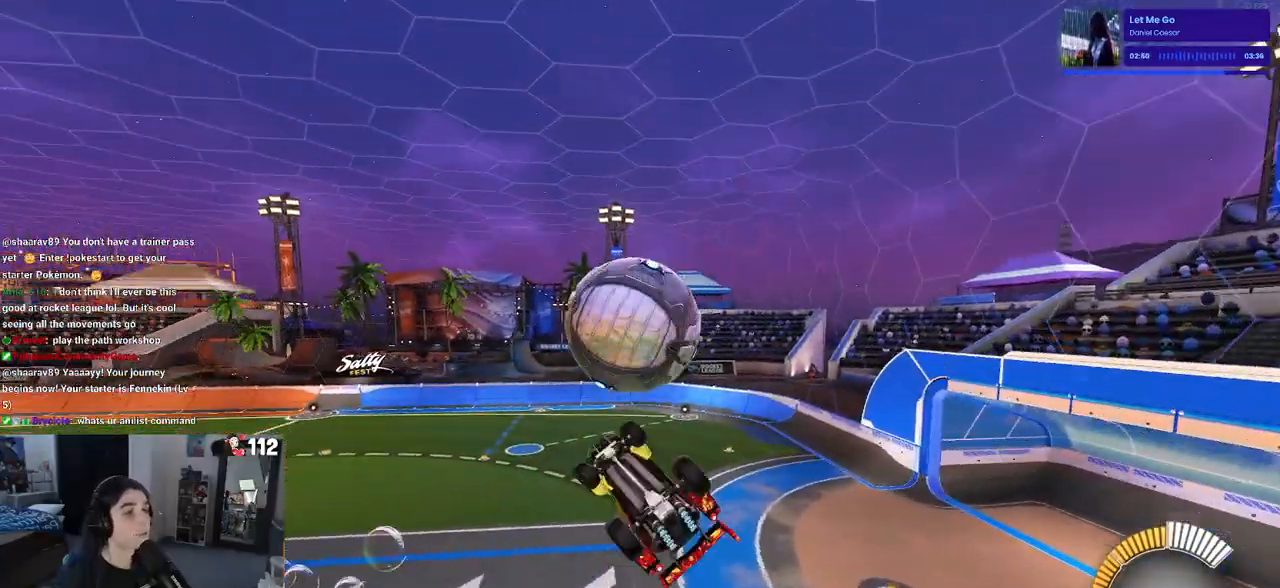
{"buttons": [], "left_stick": "center", "right_stick": "center", "events": [[233, "R1", "down"], [233, "TRIANGLE", "down"], [233, "left_stick", "center"], [267, "L1", "up"], [350, "TRIANGLE", "up"], [383, "R1", "up"]]}
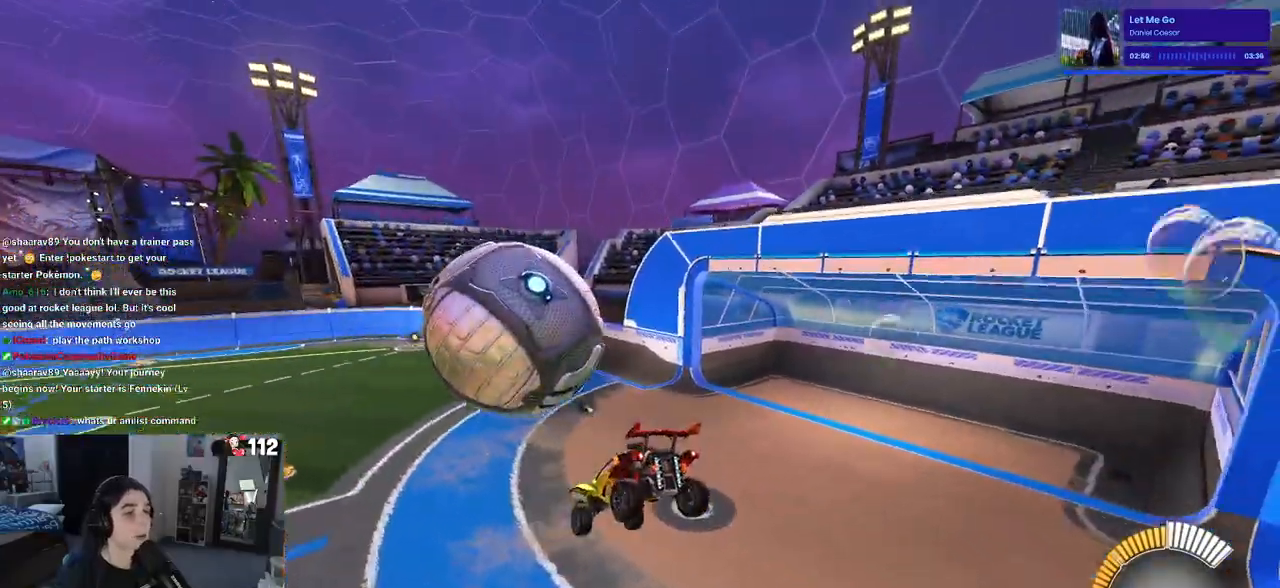
{"buttons": ["R1", "R2"], "left_stick": "left", "right_stick": "center", "events": [[117, "left_stick", "down"], [167, "left_stick", "down-right"], [317, "left_stick", "center"], [350, "R2", "down"], [367, "R1", "down"], [483, "left_stick", "left"]]}
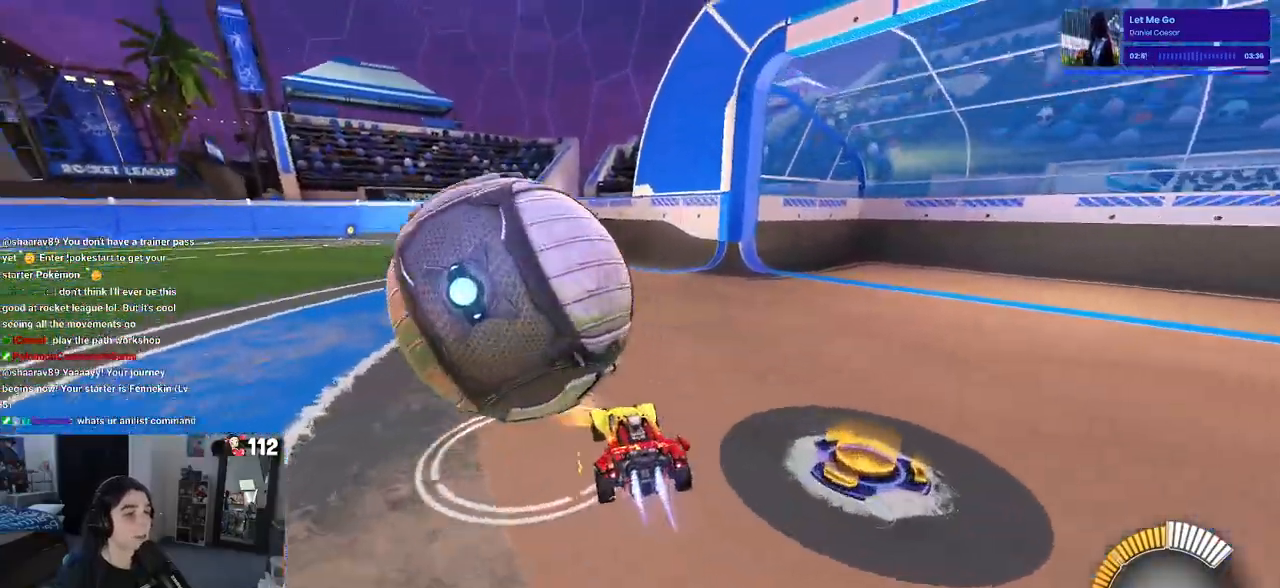
{"buttons": [], "left_stick": "right", "right_stick": "center", "events": [[283, "R1", "up"], [350, "R2", "up"], [383, "left_stick", "center"], [500, "left_stick", "right"]]}
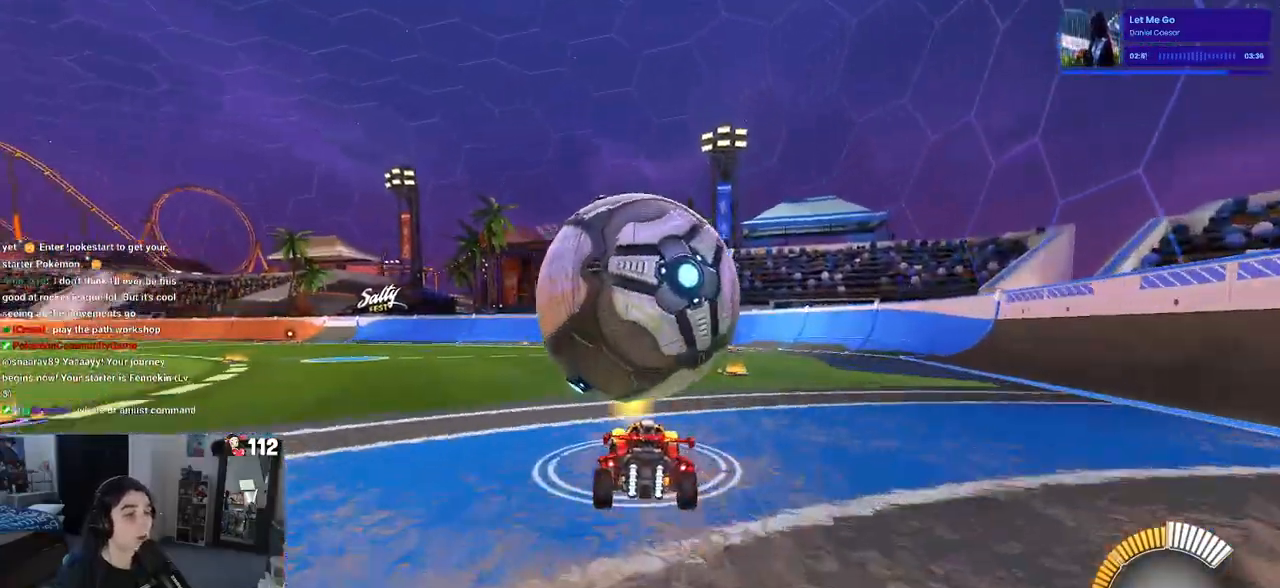
{"buttons": ["R1", "R2"], "left_stick": "center", "right_stick": "center", "events": [[50, "R2", "down"], [83, "left_stick", "center"], [167, "TRIANGLE", "down"], [300, "TRIANGLE", "up"], [317, "left_stick", "right"], [467, "R1", "down"], [467, "left_stick", "center"]]}
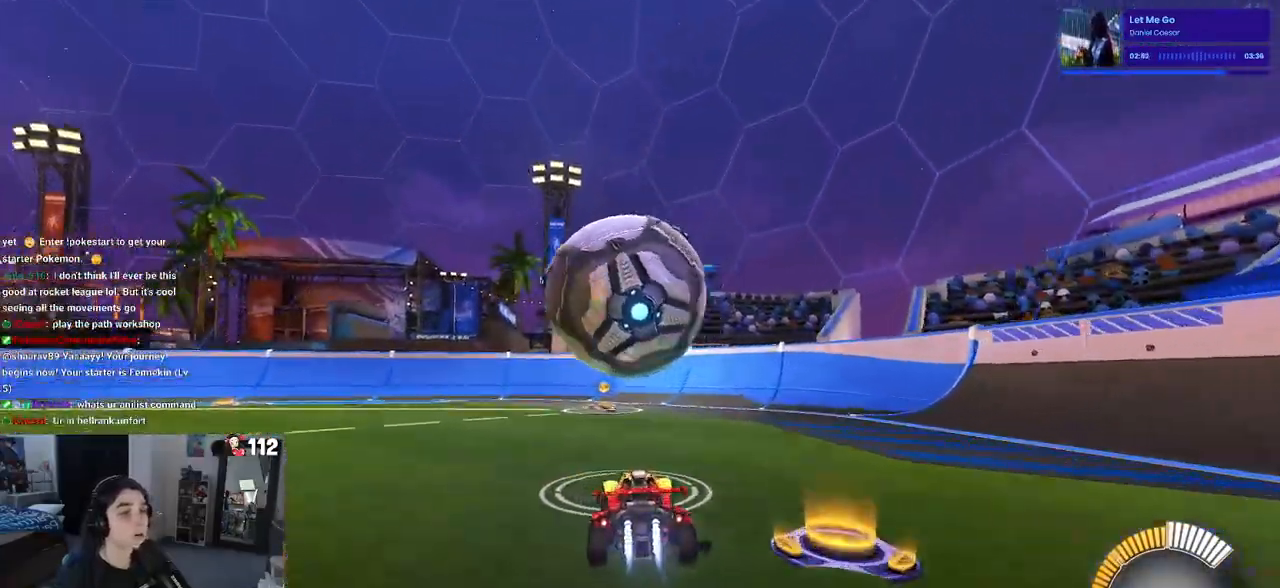
{"buttons": ["R2"], "left_stick": "center", "right_stick": "center", "events": [[217, "R1", "up"], [317, "left_stick", "left"], [500, "left_stick", "center"]]}
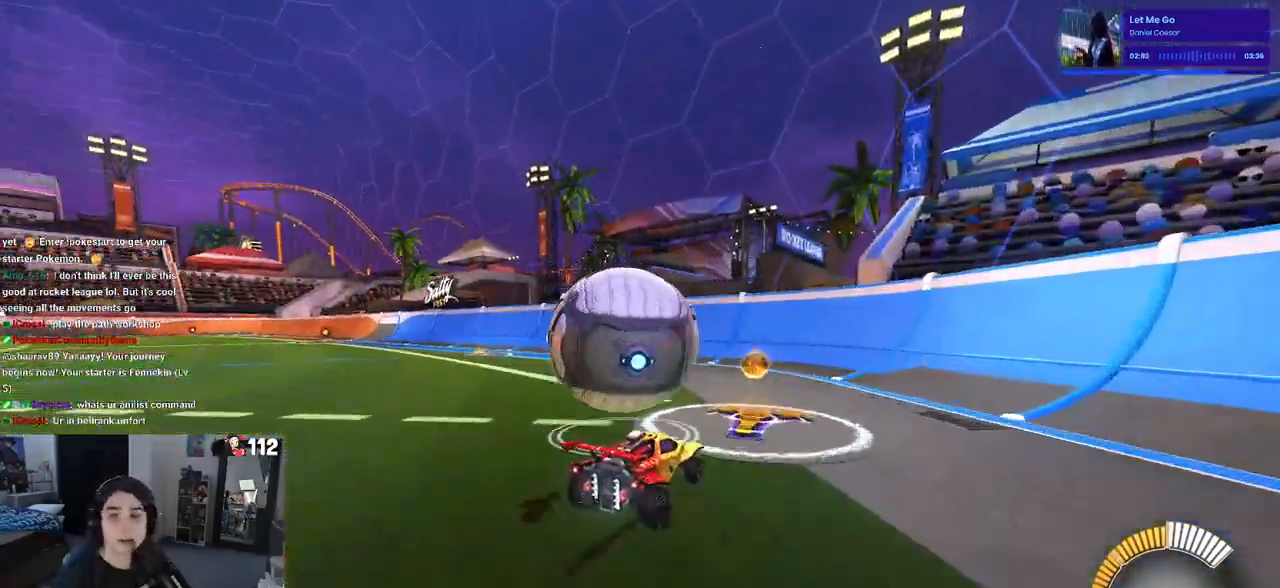
{"buttons": ["R2"], "left_stick": "center", "right_stick": "center", "events": [[183, "left_stick", "right"], [350, "left_stick", "center"]]}
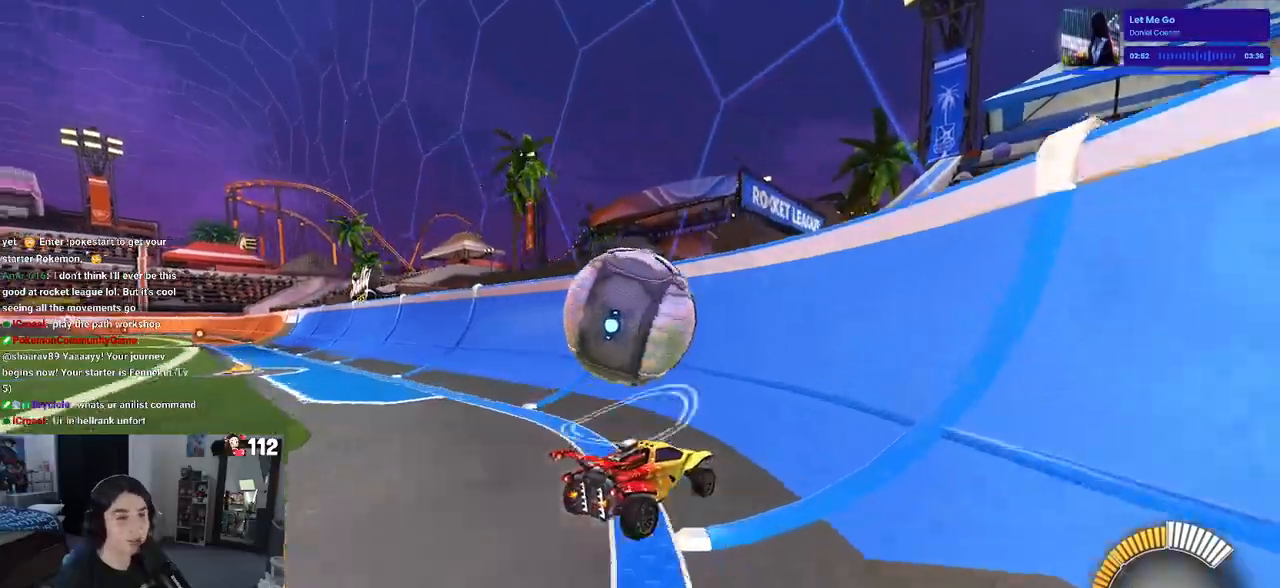
{"buttons": ["R2"], "left_stick": "center", "right_stick": "center", "events": [[100, "left_stick", "left"], [383, "left_stick", "center"]]}
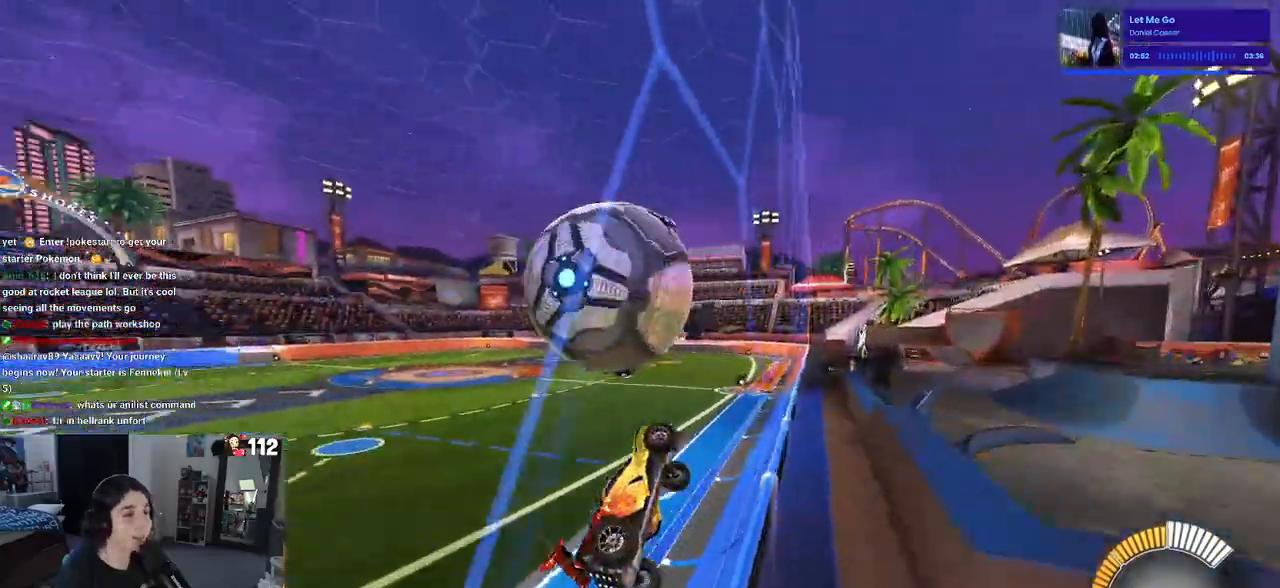
{"buttons": [], "left_stick": "center", "right_stick": "center", "events": [[183, "left_stick", "right"], [283, "R2", "up"], [333, "left_stick", "center"], [400, "R2", "down"], [450, "R2", "up"]]}
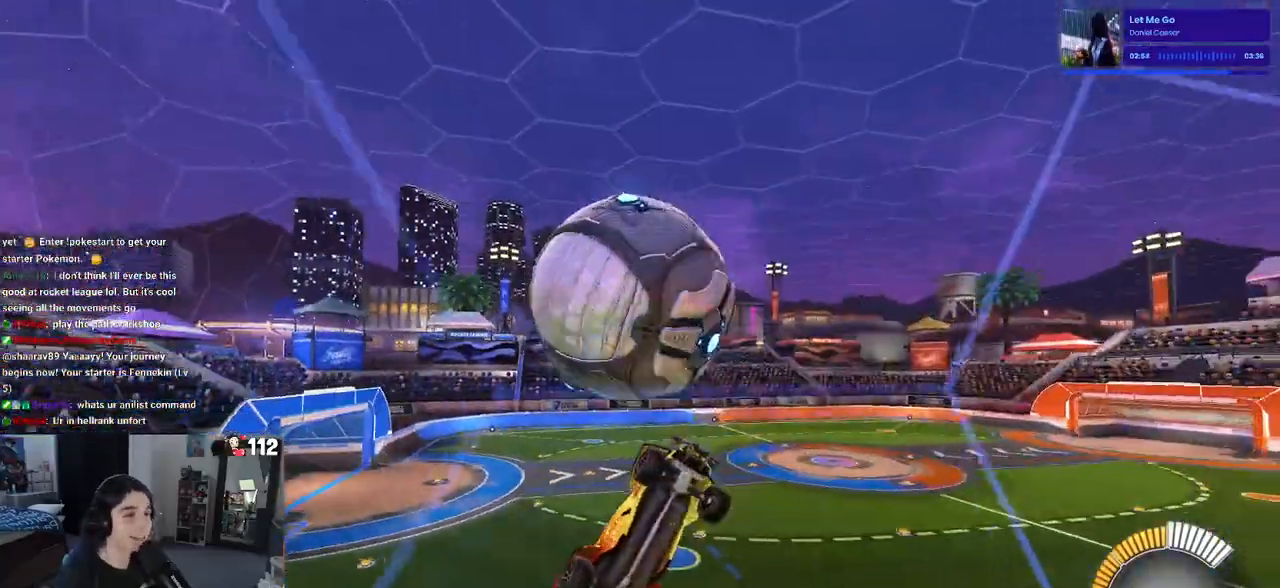
{"buttons": ["CROSS", "R2"], "left_stick": "center", "right_stick": "center", "events": [[117, "R2", "down"], [467, "CROSS", "down"]]}
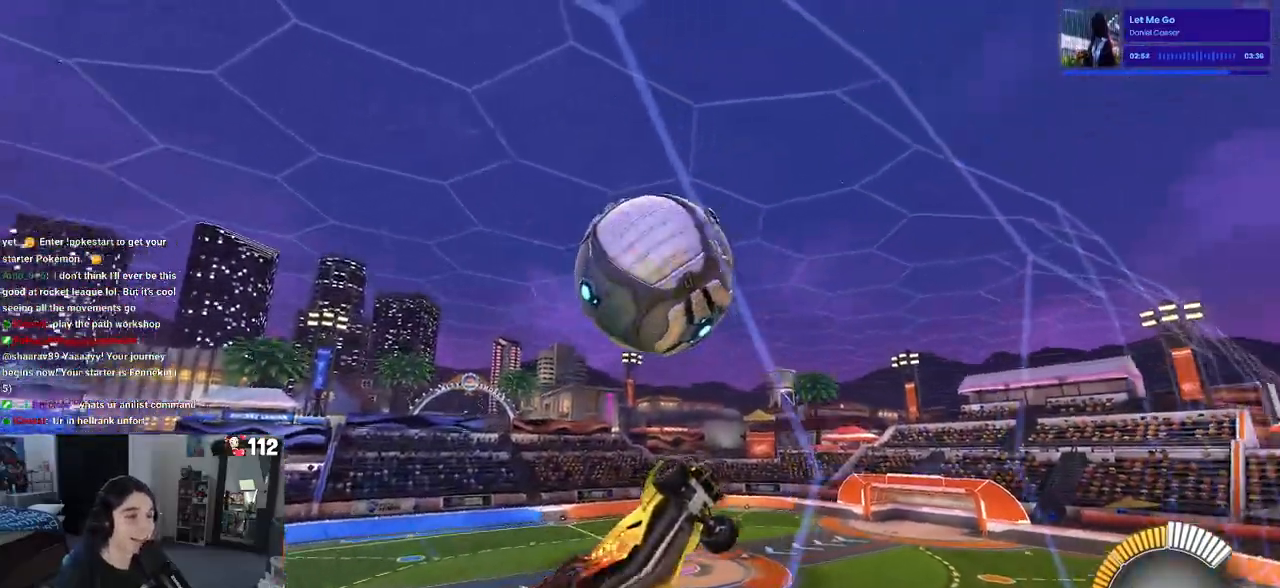
{"buttons": ["L1", "R1", "R2"], "left_stick": "down-left", "right_stick": "center", "events": [[17, "L1", "down"], [17, "left_stick", "right"], [117, "CROSS", "up"], [150, "R1", "down"], [150, "left_stick", "center"], [200, "left_stick", "left"], [317, "left_stick", "down-left"], [383, "R2", "up"], [433, "R2", "down"]]}
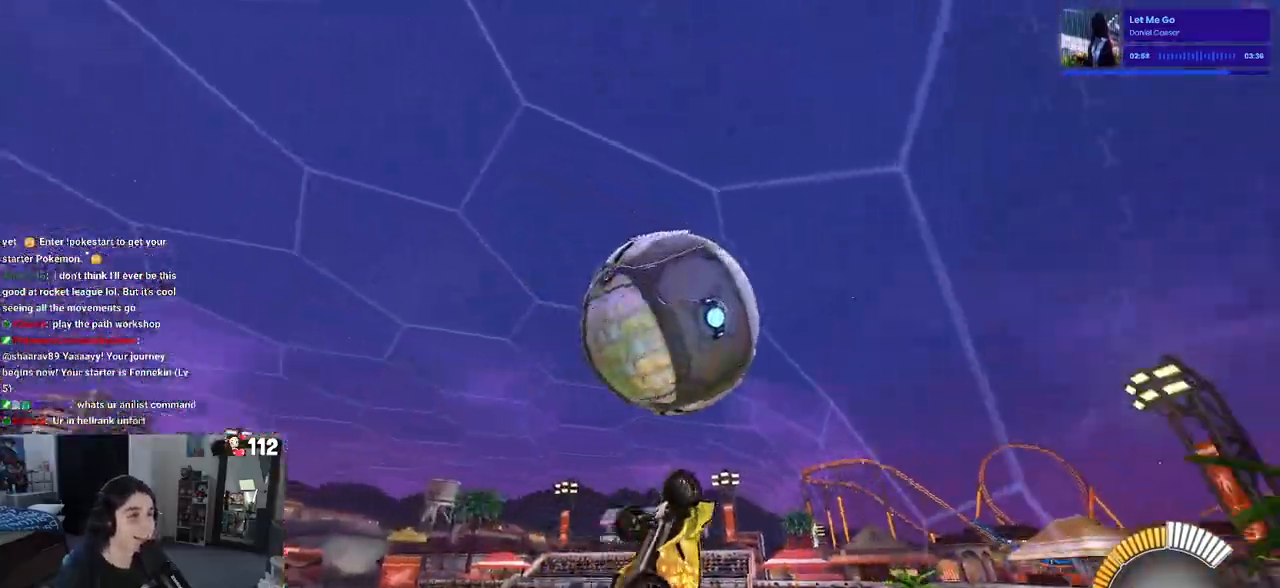
{"buttons": ["R1", "R2"], "left_stick": "down", "right_stick": "center", "events": [[100, "left_stick", "down"], [217, "left_stick", "center"], [283, "left_stick", "up-left"], [300, "L1", "up"], [367, "CROSS", "down"], [450, "CROSS", "up"], [483, "left_stick", "down"]]}
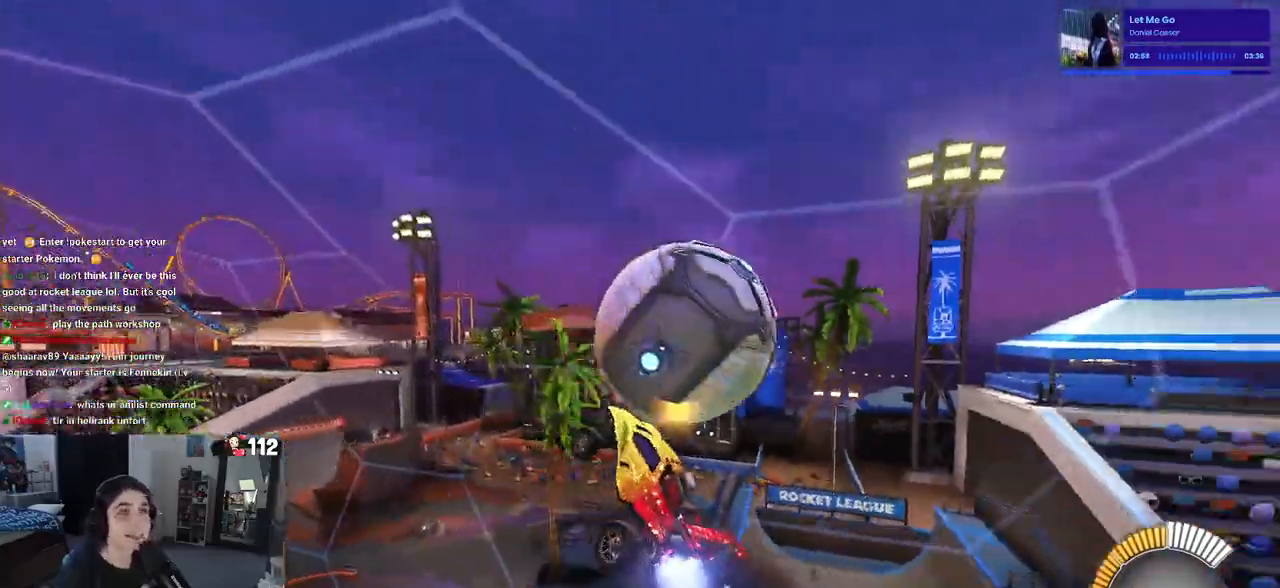
{"buttons": ["R2"], "left_stick": "down-right", "right_stick": "center", "events": [[117, "left_stick", "down-right"], [450, "R1", "up"]]}
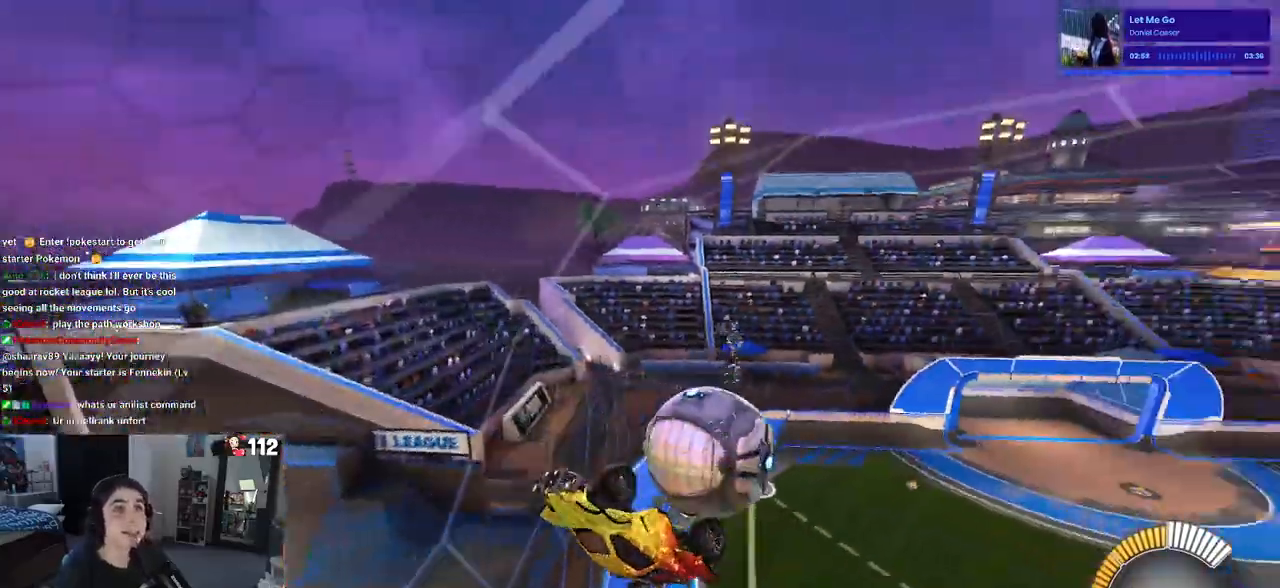
{"buttons": ["SQUARE", "R2"], "left_stick": "down-right", "right_stick": "center", "events": [[367, "SQUARE", "down"]]}
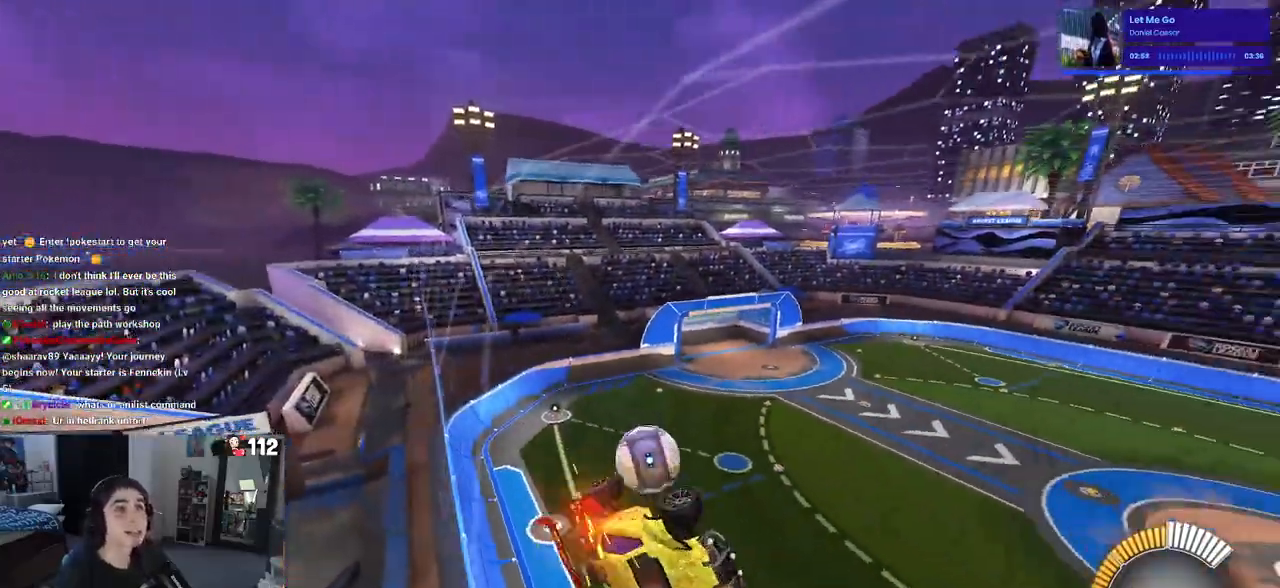
{"buttons": ["SQUARE", "R2"], "left_stick": "down-right", "right_stick": "center", "events": [[317, "CROSS", "down"], [450, "CROSS", "up"]]}
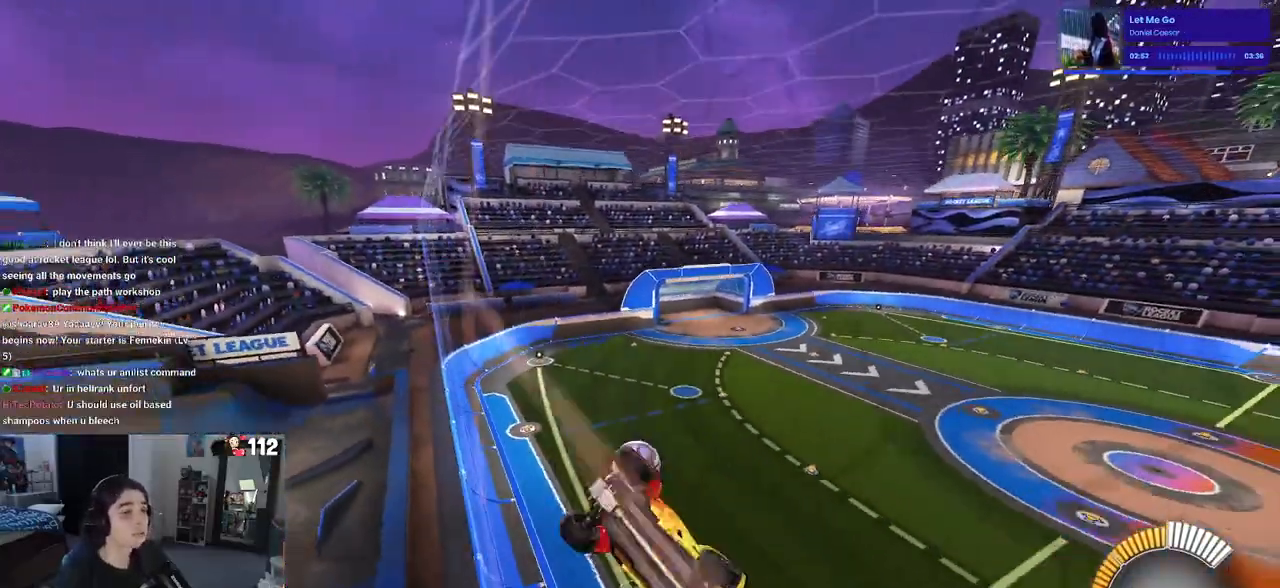
{"buttons": ["SQUARE", "R2"], "left_stick": "down-right", "right_stick": "center", "events": []}
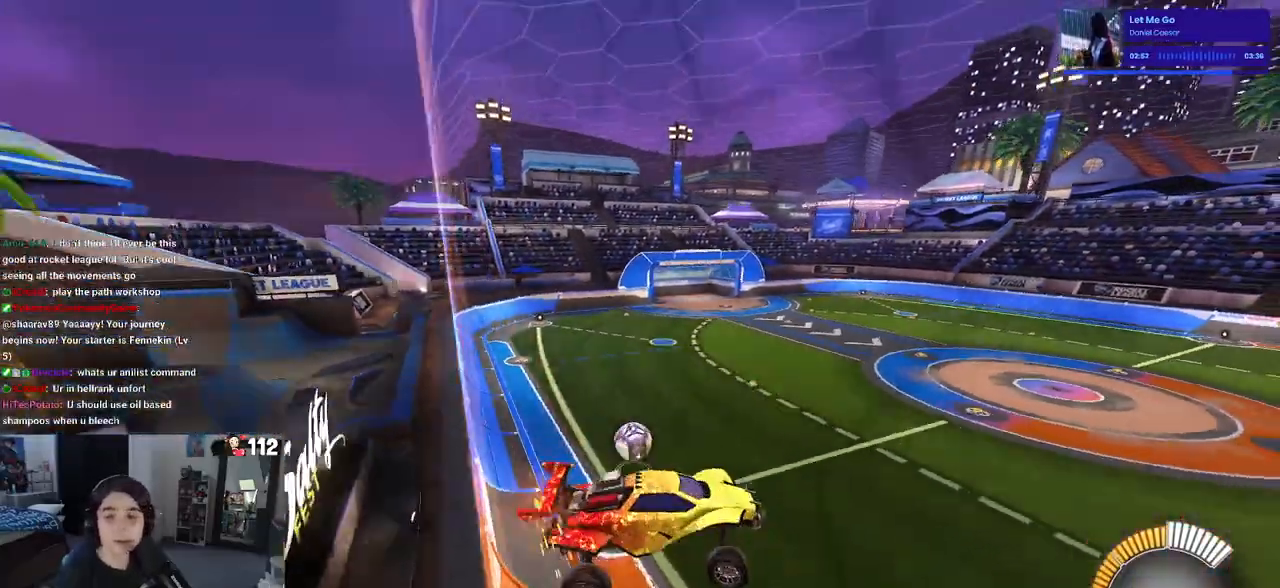
{"buttons": ["R2"], "left_stick": "right", "right_stick": "center", "events": [[50, "left_stick", "center"], [117, "left_stick", "left"], [333, "SQUARE", "up"], [367, "left_stick", "center"], [467, "left_stick", "right"]]}
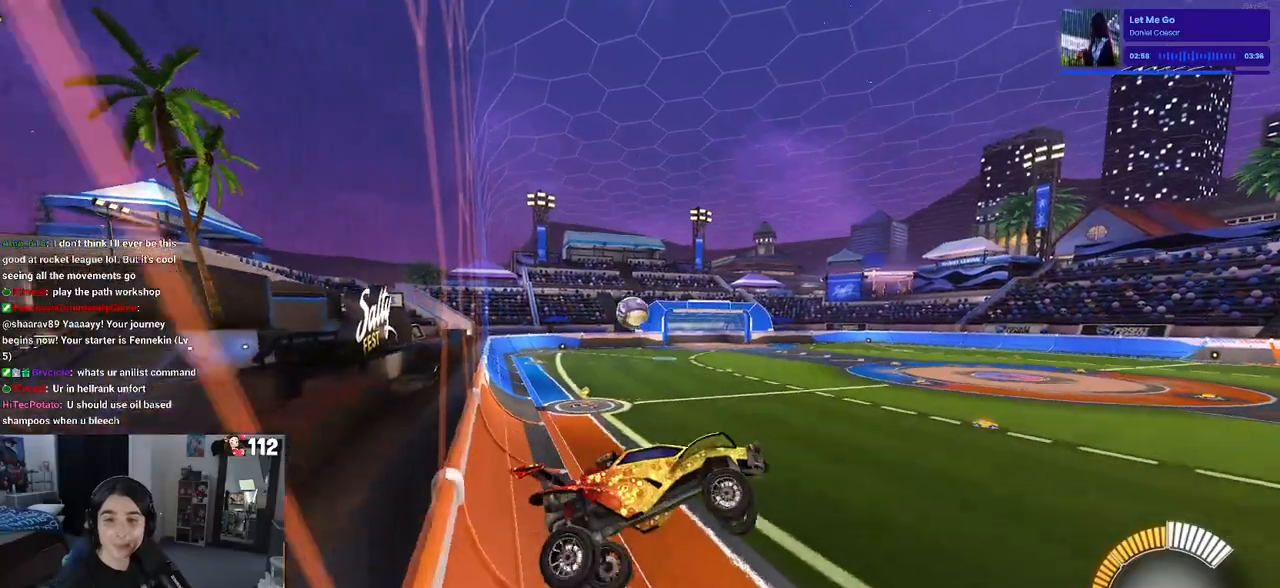
{"buttons": ["R2"], "left_stick": "center", "right_stick": "center", "events": [[133, "R1", "down"], [283, "R1", "up"], [333, "R1", "down"], [350, "left_stick", "center"], [500, "R1", "up"]]}
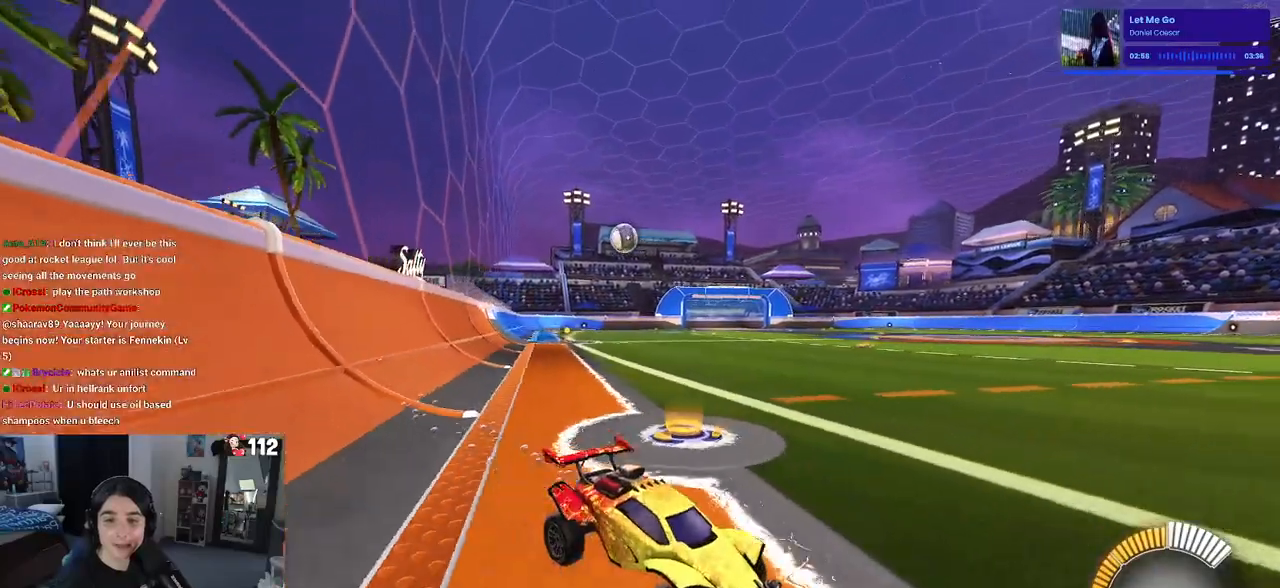
{"buttons": ["SQUARE", "R2"], "left_stick": "left", "right_stick": "center", "events": [[200, "left_stick", "right"], [367, "left_stick", "center"], [467, "SQUARE", "down"], [467, "left_stick", "left"]]}
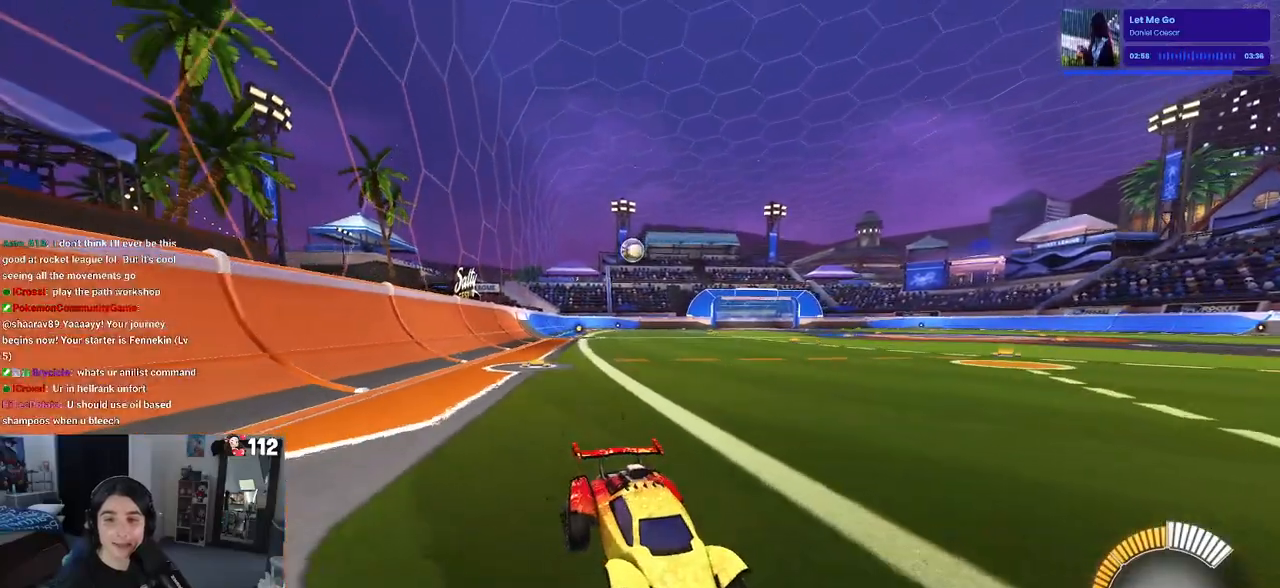
{"buttons": ["R2"], "left_stick": "left", "right_stick": "center", "events": [[217, "SQUARE", "up"]]}
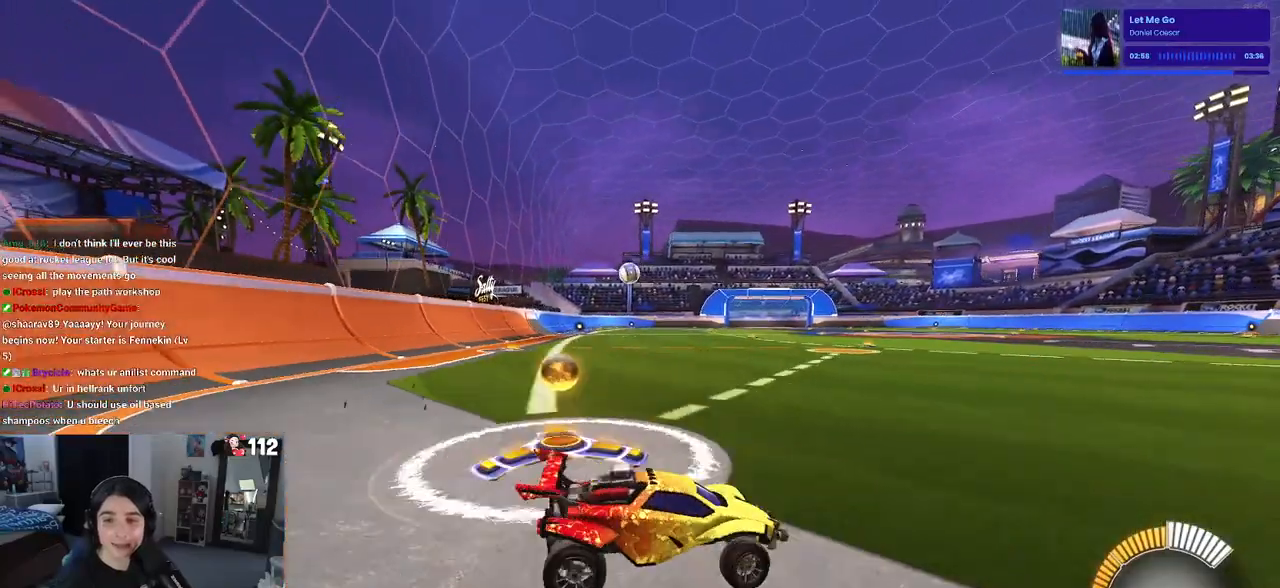
{"buttons": ["R2"], "left_stick": "left", "right_stick": "center", "events": []}
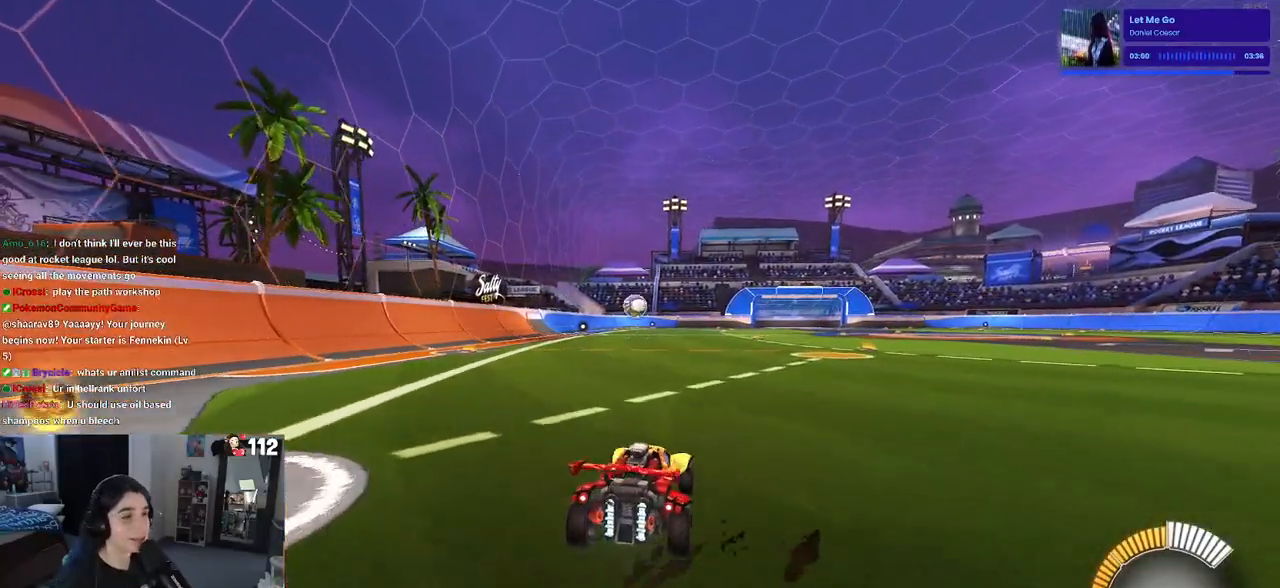
{"buttons": ["R2"], "left_stick": "center", "right_stick": "center", "events": [[50, "left_stick", "center"]]}
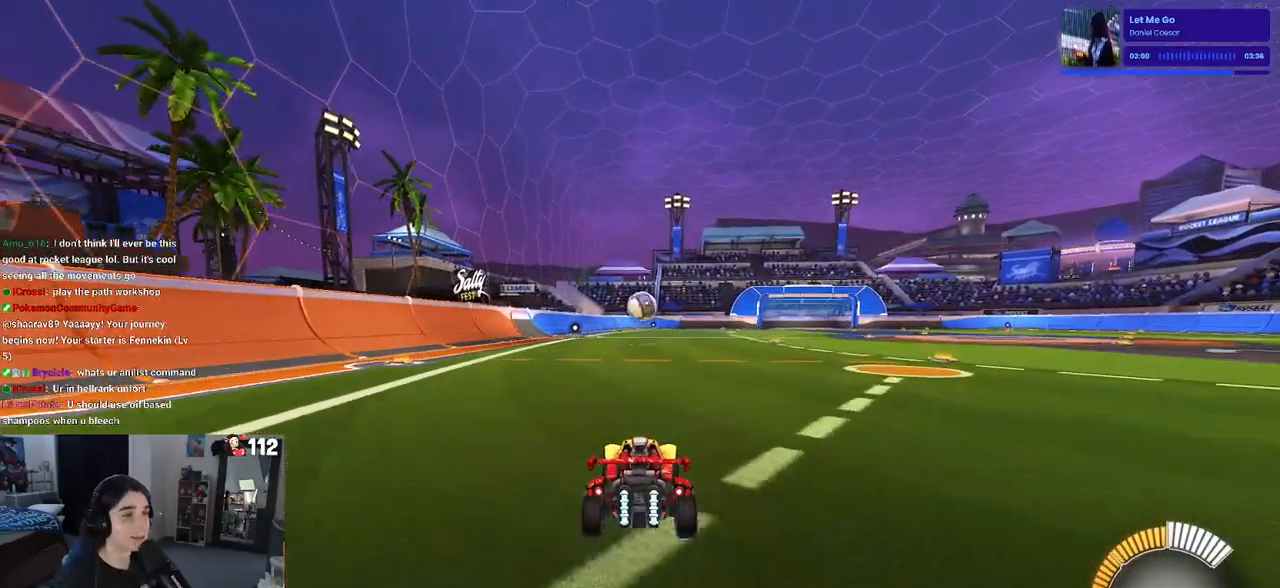
{"buttons": [], "left_stick": "right", "right_stick": "center", "events": [[333, "R2", "up"], [433, "left_stick", "right"]]}
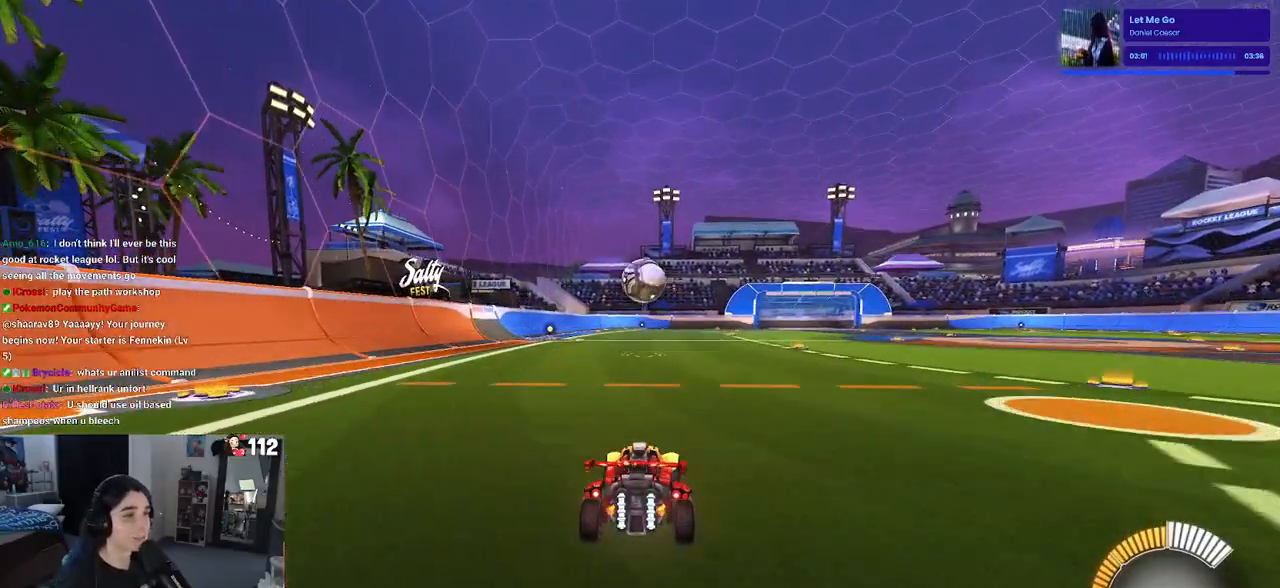
{"buttons": ["R2"], "left_stick": "center", "right_stick": "center", "events": [[17, "R2", "down"], [83, "left_stick", "center"], [267, "left_stick", "left"], [367, "left_stick", "center"]]}